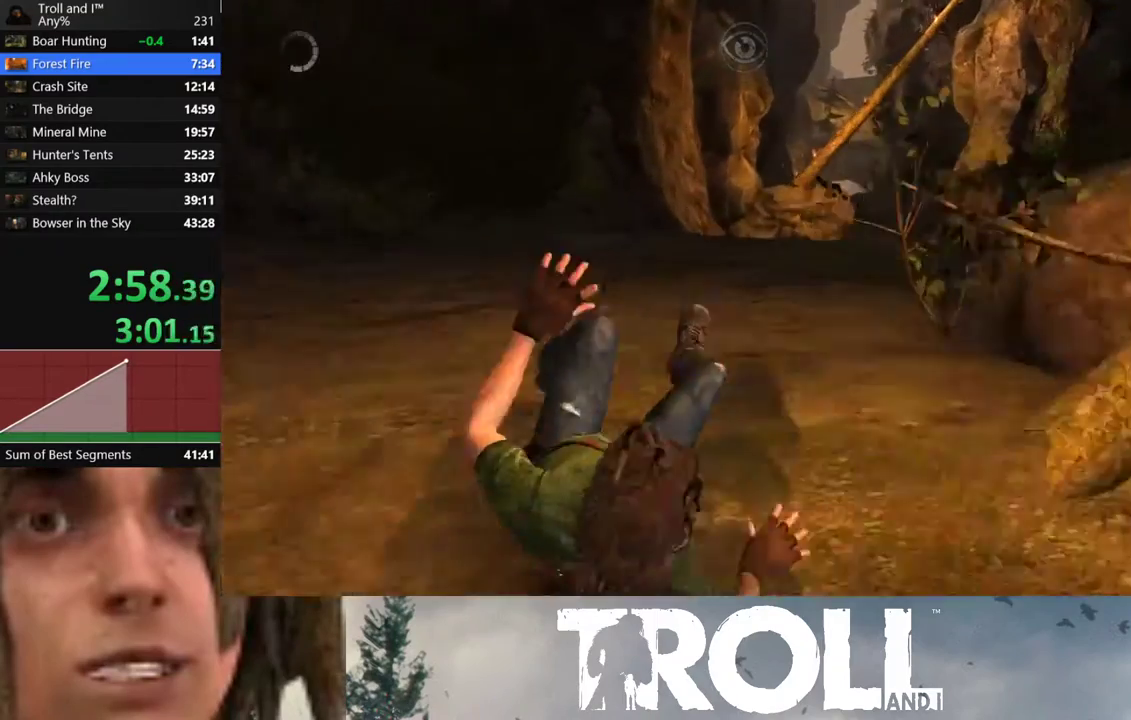
Gameplay with a controller (Xbox layout); each line is a JSON object with the inputs held at the frame after it. "events" lists button and stick changes between this image and that frame as [ms after this image, input, new state], when the widget could be followed in between. Not read: right_stick.
{"buttons": [], "left_stick": "right", "events": [[66, "left_stick", "right"]]}
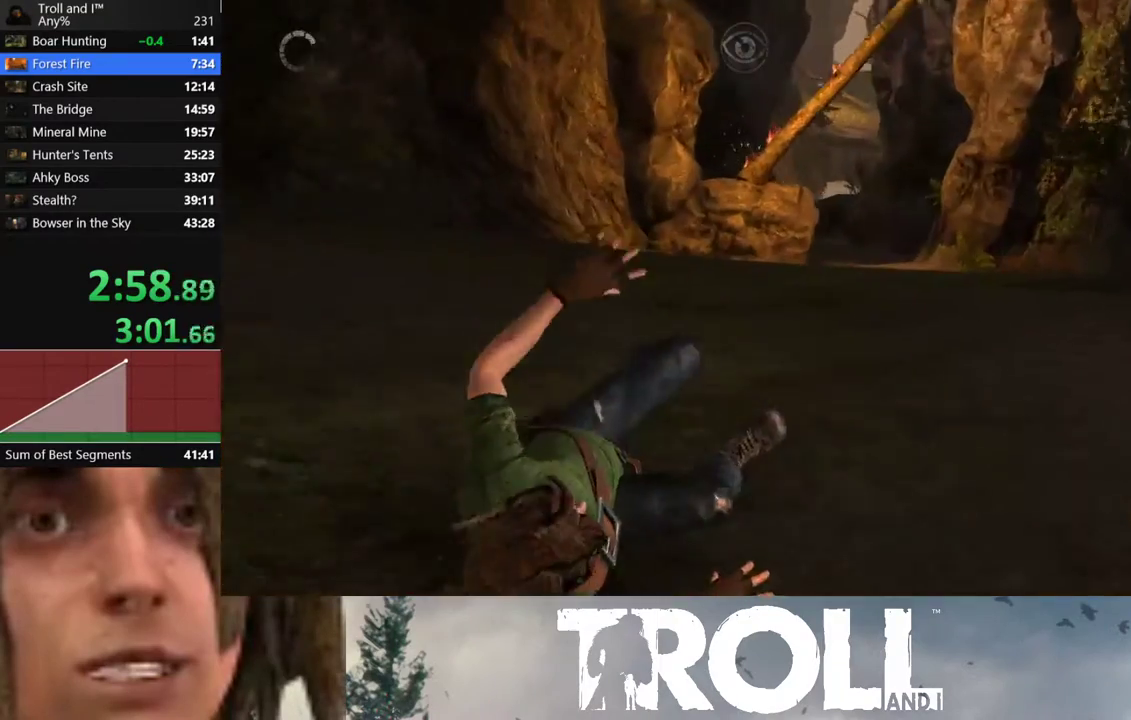
{"buttons": [], "left_stick": "center", "events": [[133, "left_stick", "center"], [234, "left_stick", "right"], [434, "left_stick", "center"]]}
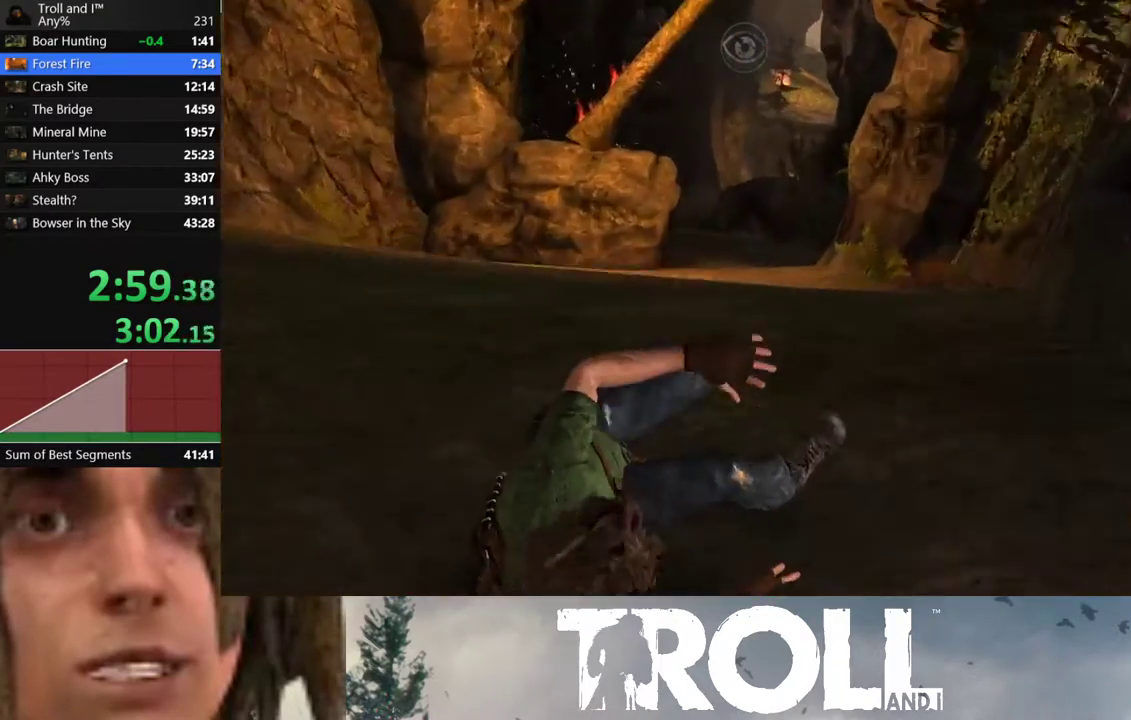
{"buttons": [], "left_stick": "center", "events": [[33, "left_stick", "left"], [200, "left_stick", "center"]]}
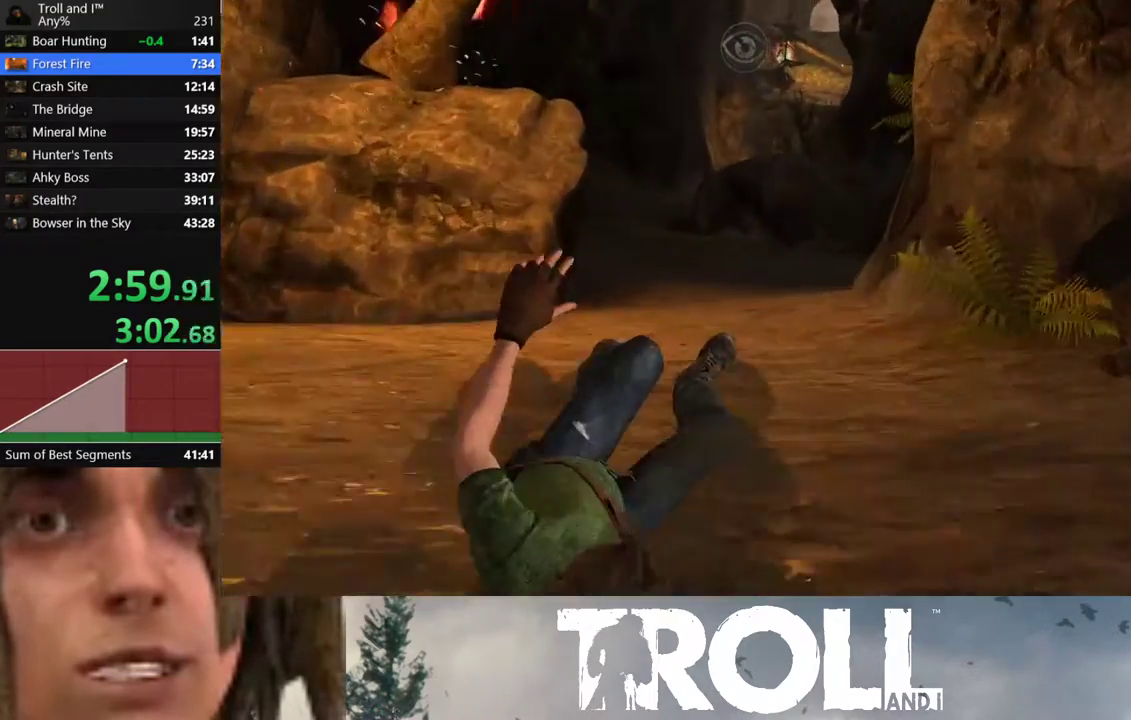
{"buttons": [], "left_stick": "center", "events": [[167, "left_stick", "left"], [400, "left_stick", "center"]]}
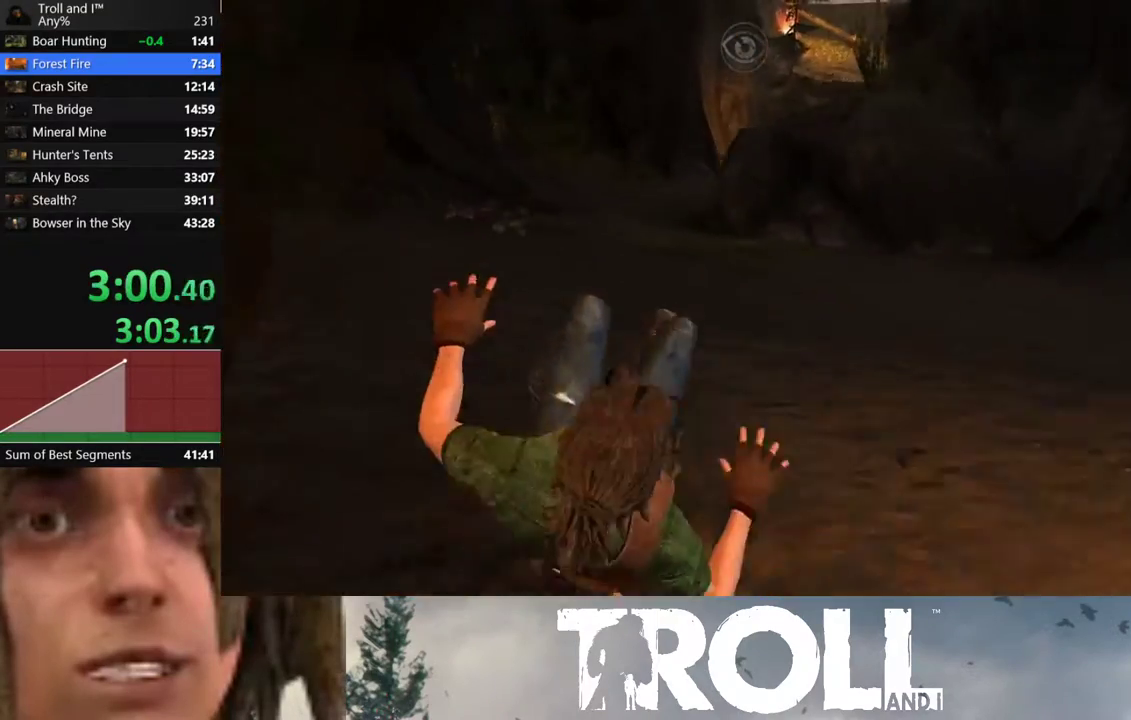
{"buttons": [], "left_stick": "center", "events": []}
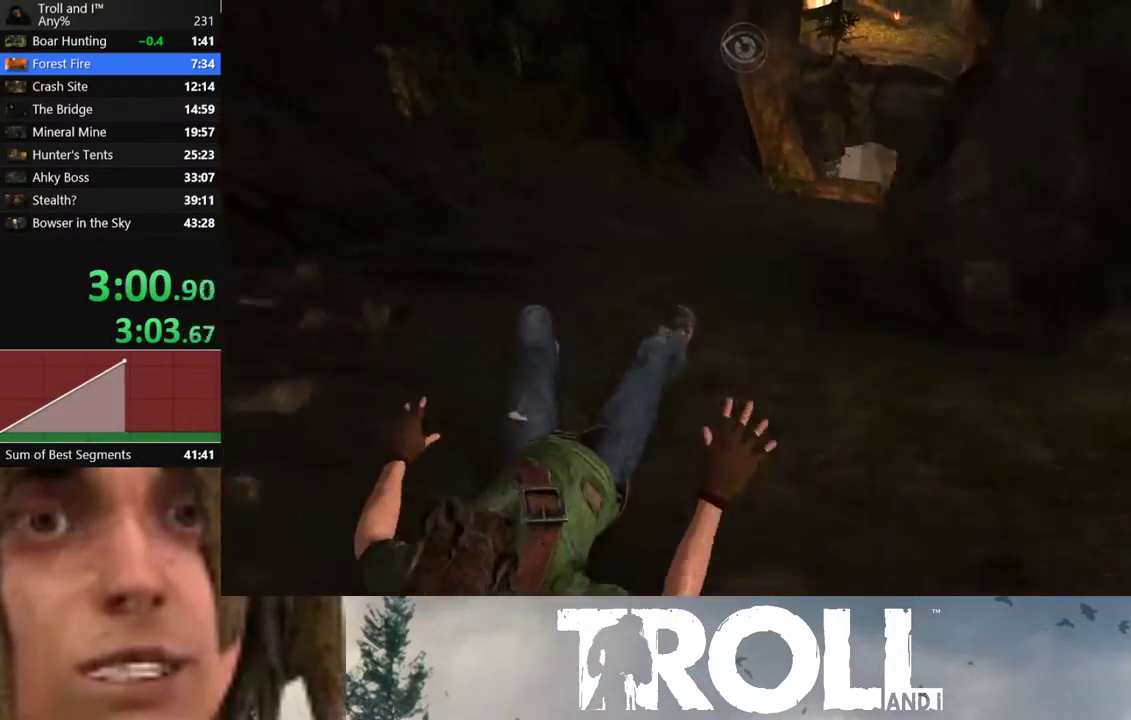
{"buttons": [], "left_stick": "center", "events": [[167, "left_stick", "right"], [467, "left_stick", "center"]]}
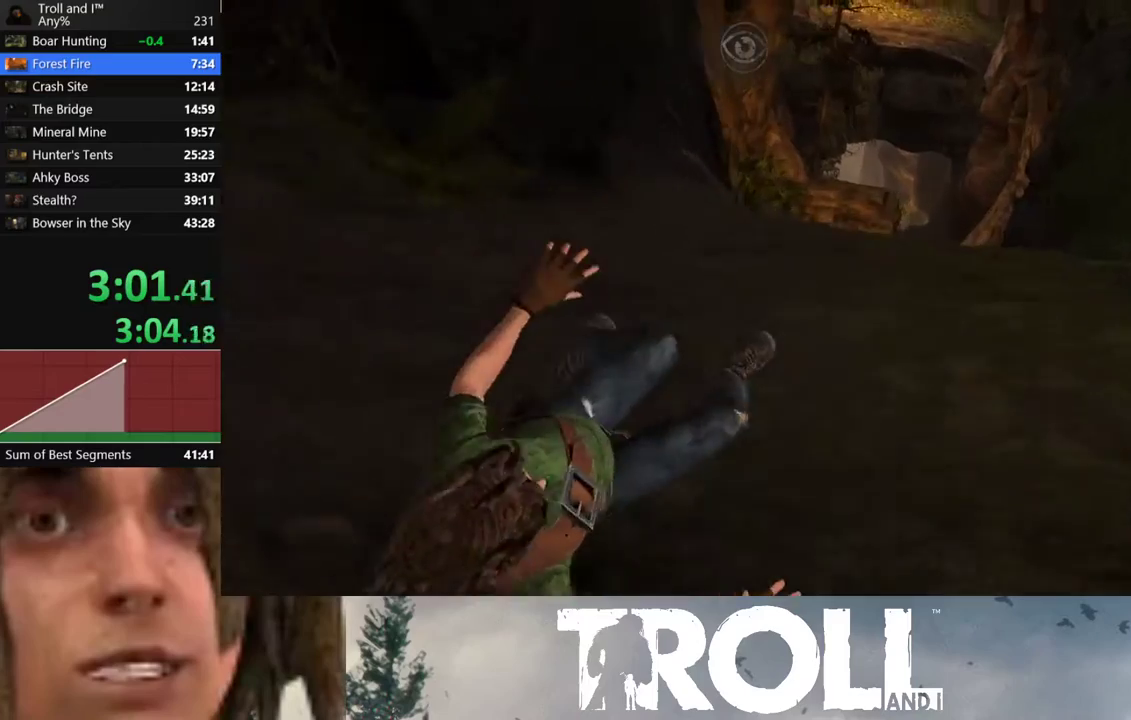
{"buttons": [], "left_stick": "center", "events": [[166, "left_stick", "right"], [333, "left_stick", "center"]]}
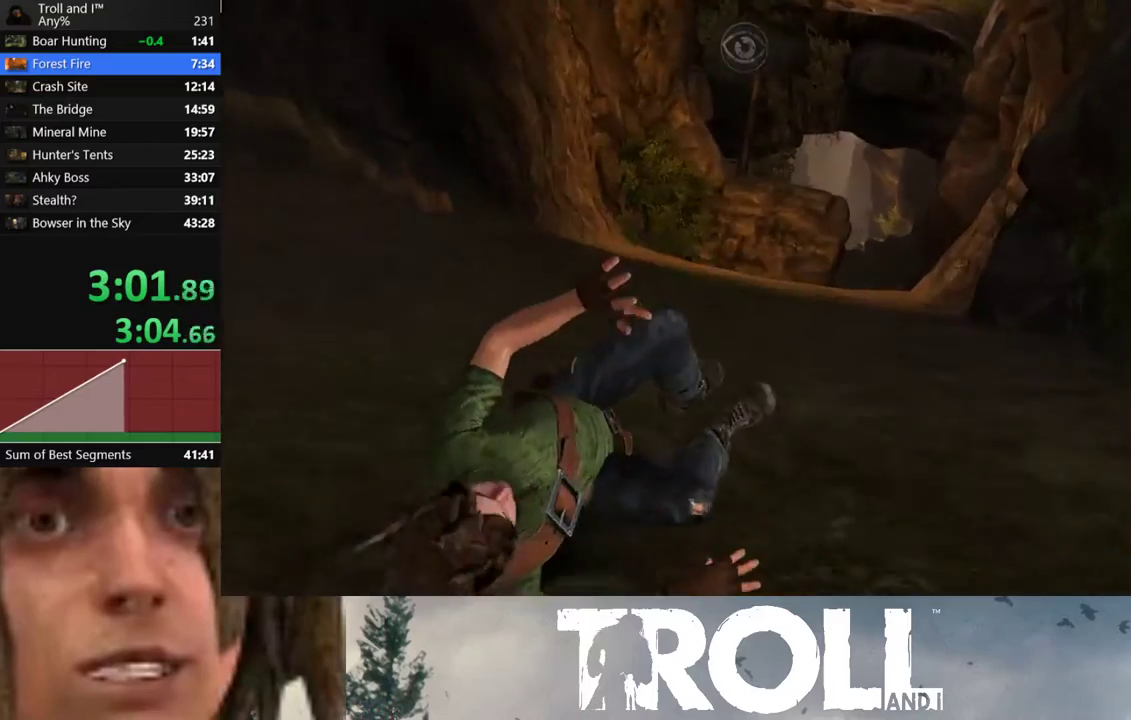
{"buttons": [], "left_stick": "right", "events": [[134, "left_stick", "right"], [300, "left_stick", "center"], [501, "left_stick", "right"]]}
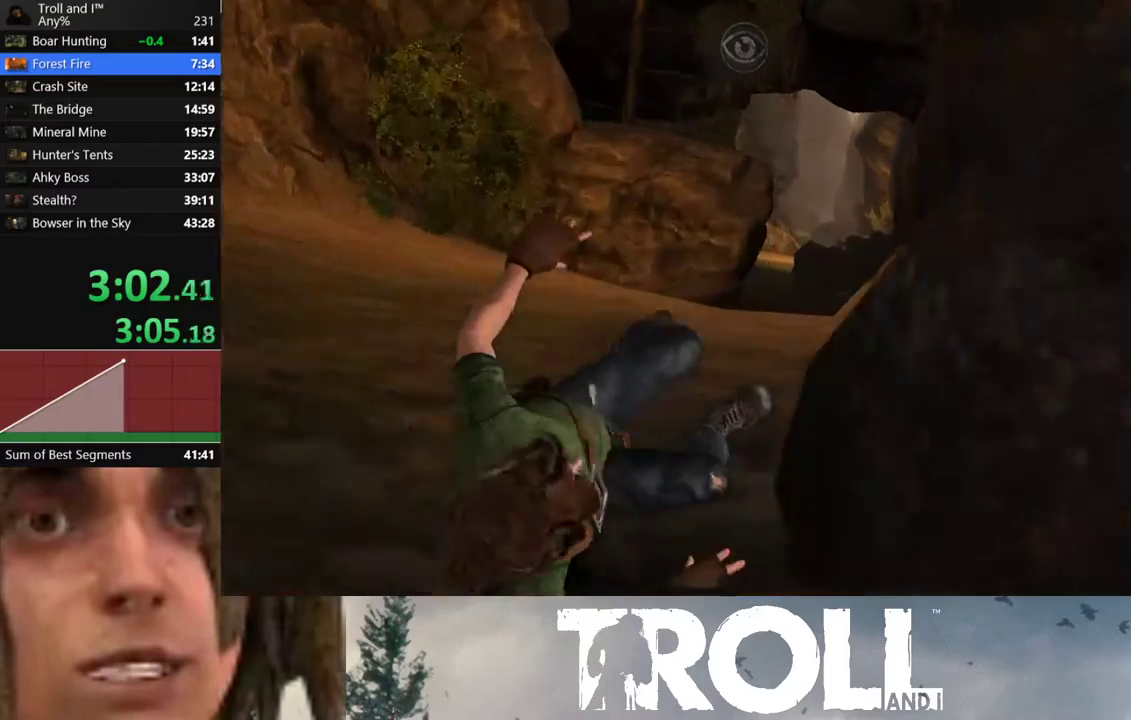
{"buttons": [], "left_stick": "center", "events": [[233, "left_stick", "center"]]}
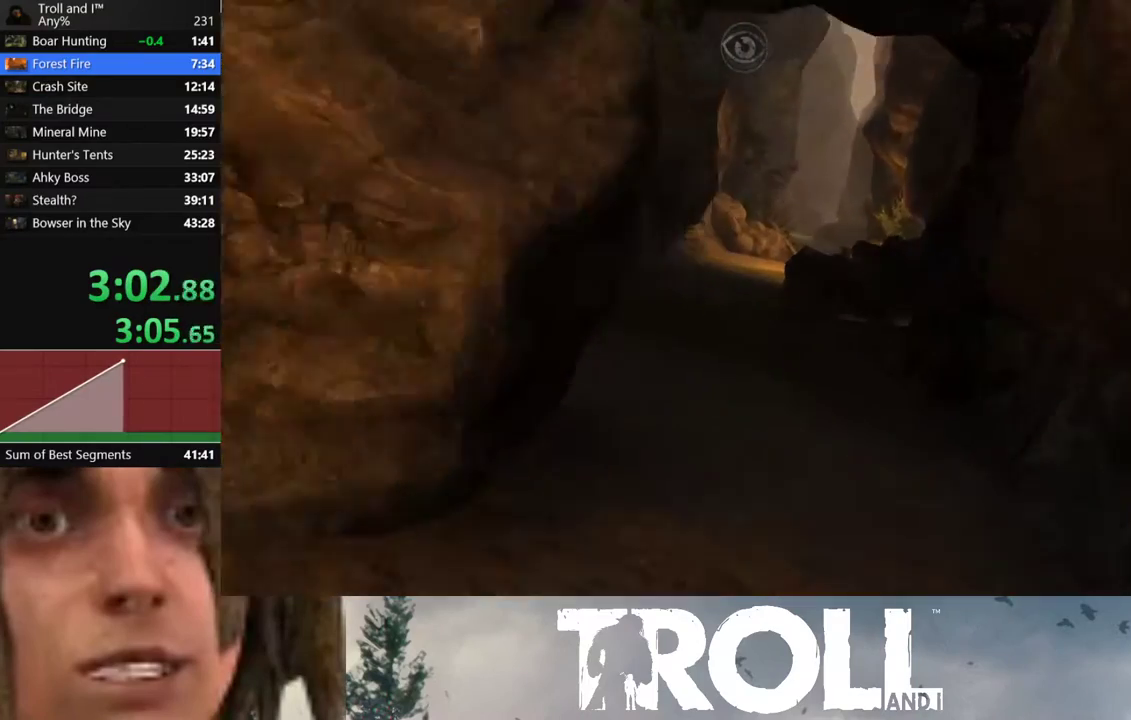
{"buttons": [], "left_stick": "center", "events": [[267, "left_stick", "left"], [434, "left_stick", "center"]]}
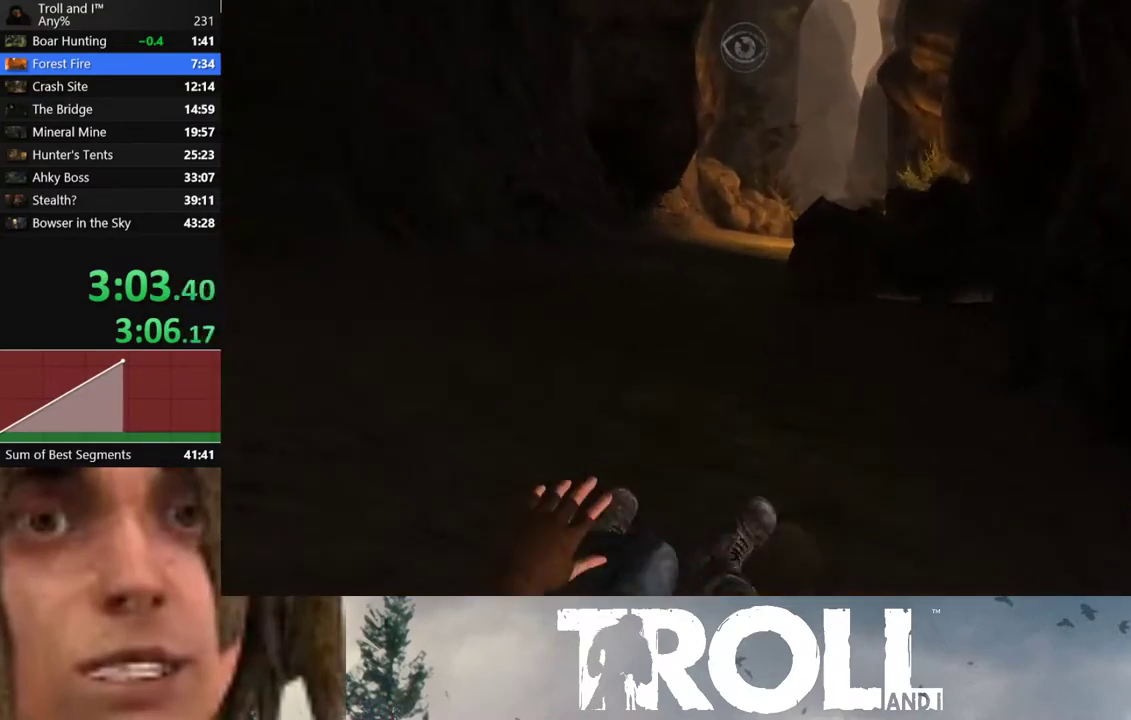
{"buttons": [], "left_stick": "center", "events": []}
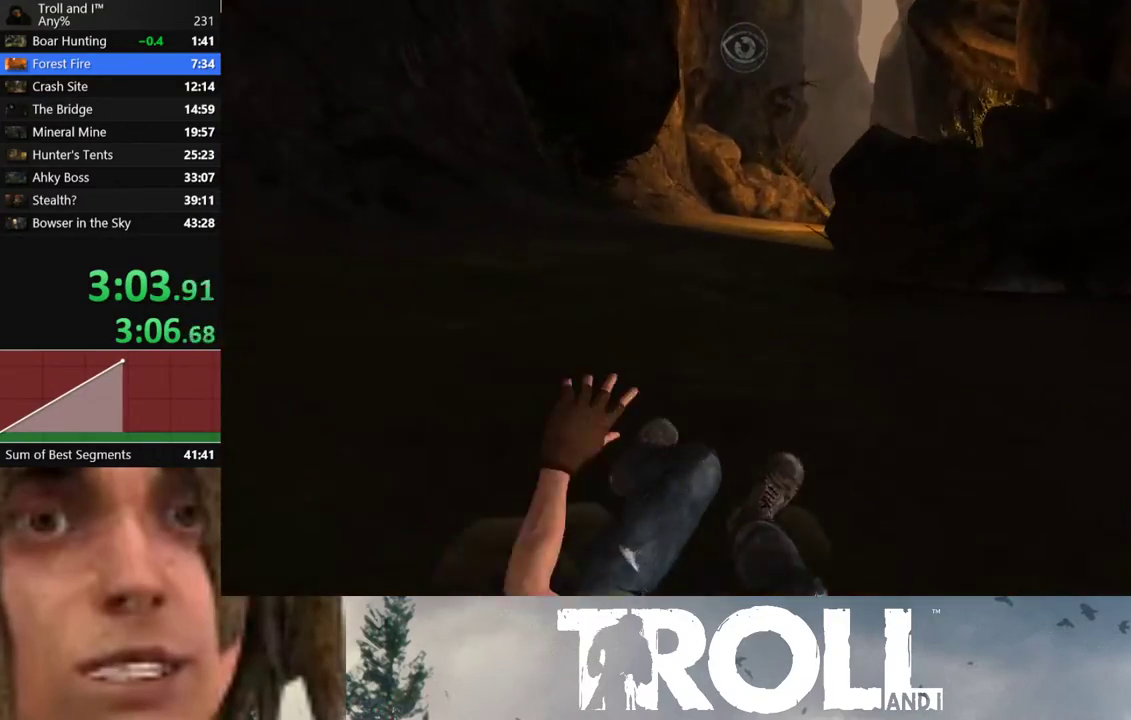
{"buttons": [], "left_stick": "center", "events": []}
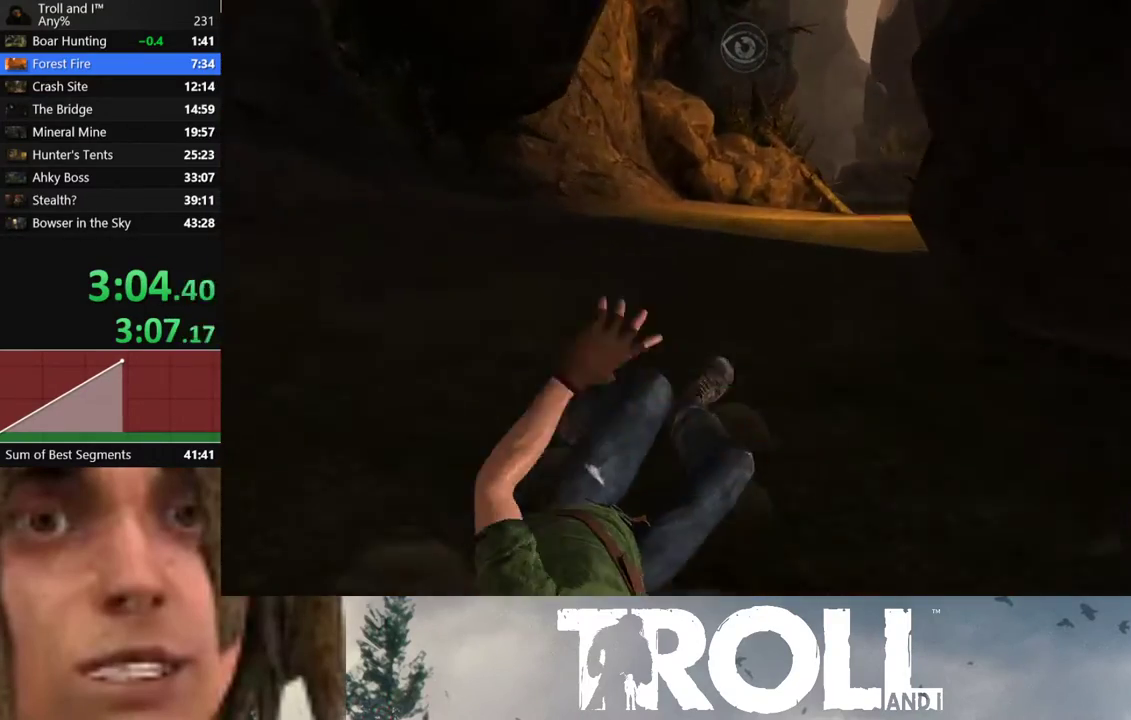
{"buttons": [], "left_stick": "right", "events": [[266, "left_stick", "right"]]}
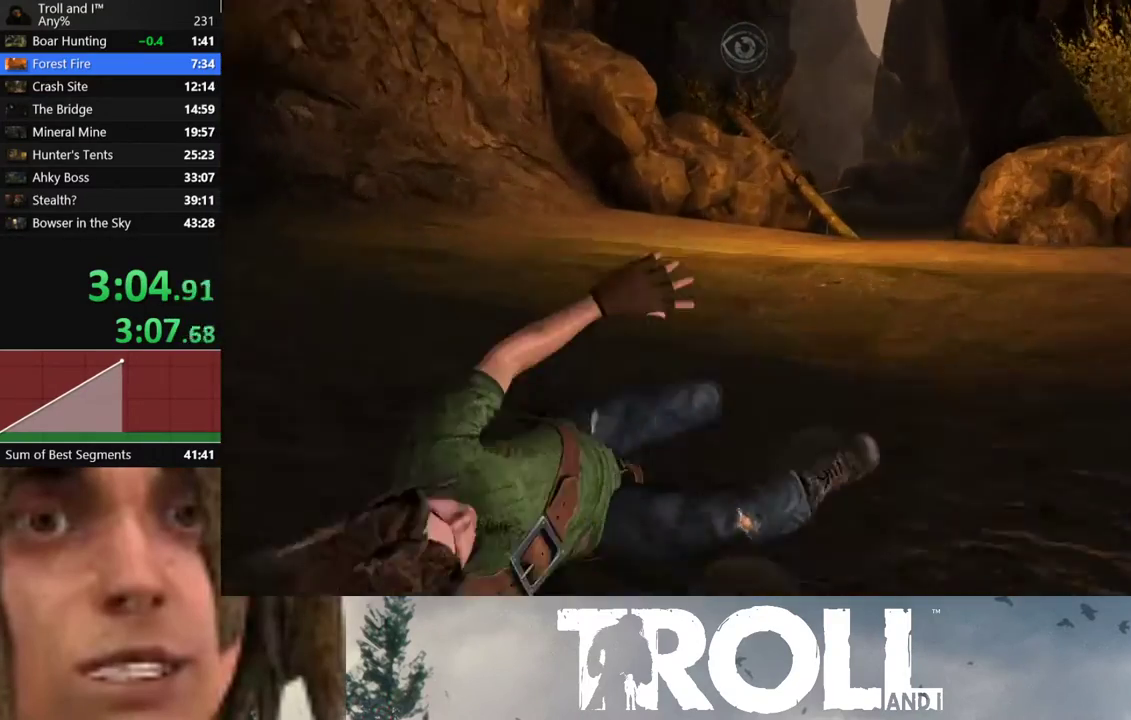
{"buttons": [], "left_stick": "center", "events": [[100, "left_stick", "center"], [334, "left_stick", "right"], [434, "left_stick", "center"]]}
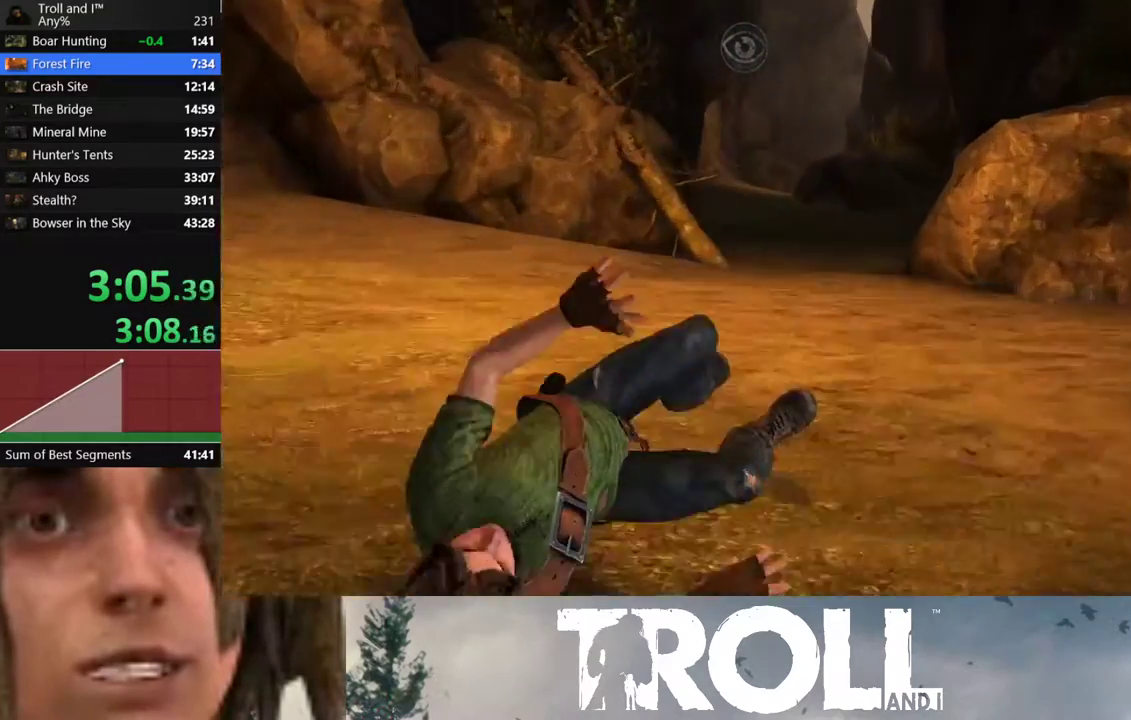
{"buttons": [], "left_stick": "center", "events": []}
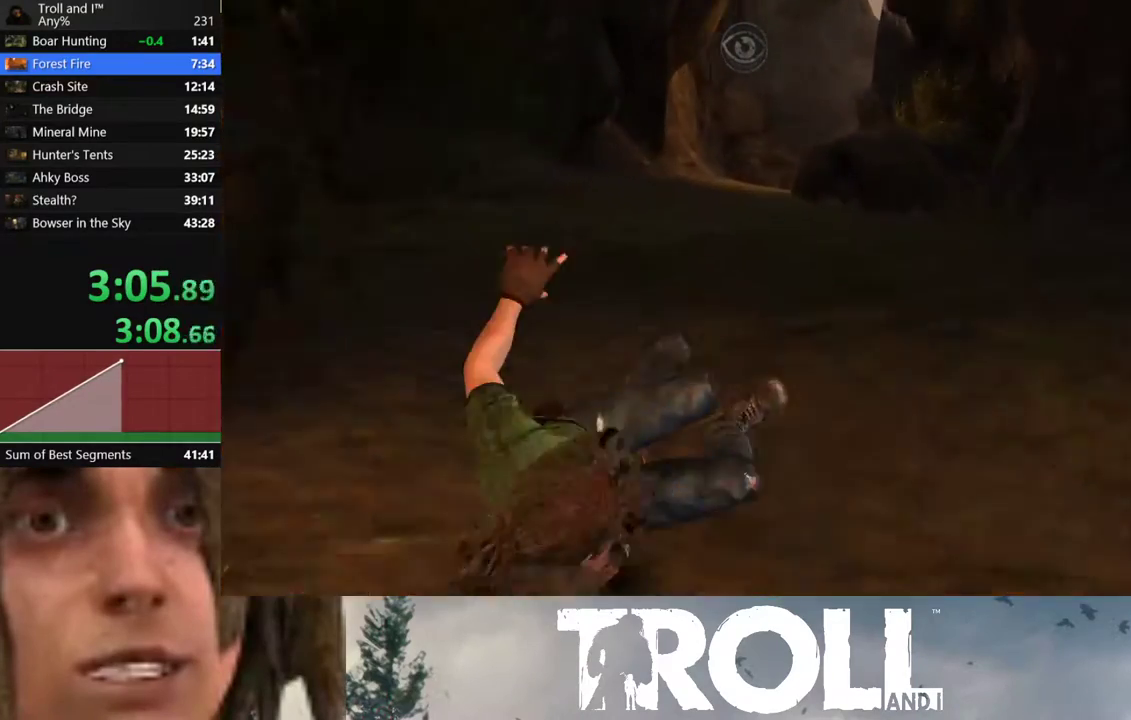
{"buttons": [], "left_stick": "center", "events": []}
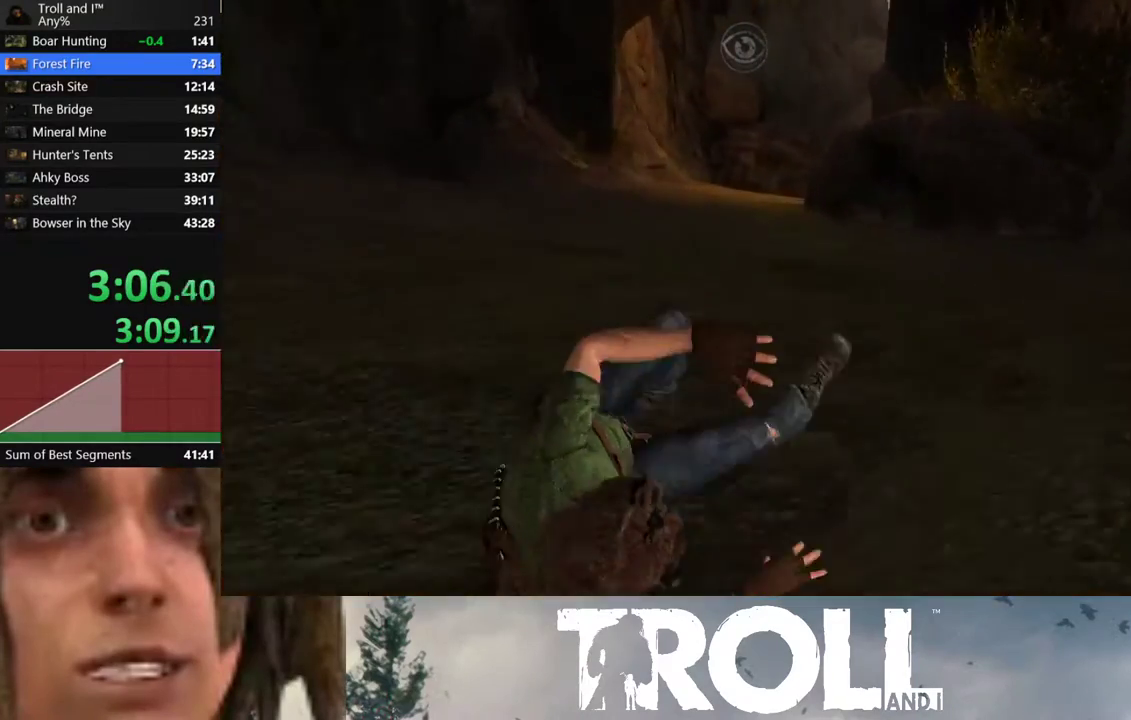
{"buttons": [], "left_stick": "center", "events": []}
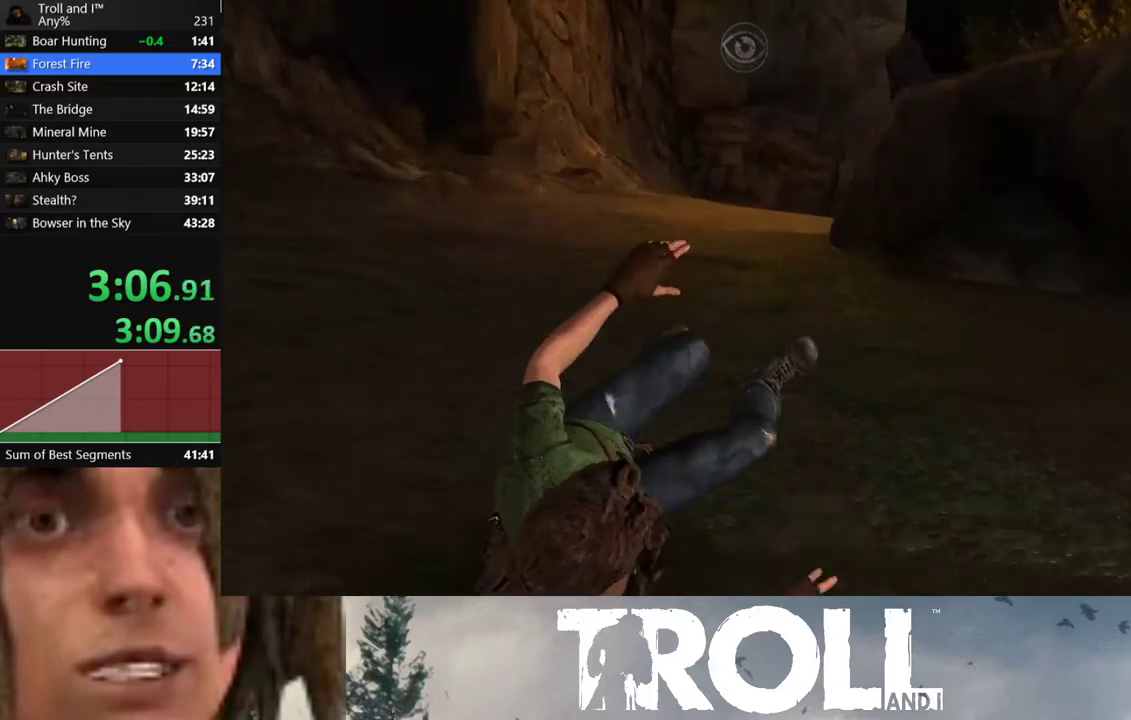
{"buttons": [], "left_stick": "right", "events": [[300, "left_stick", "right"]]}
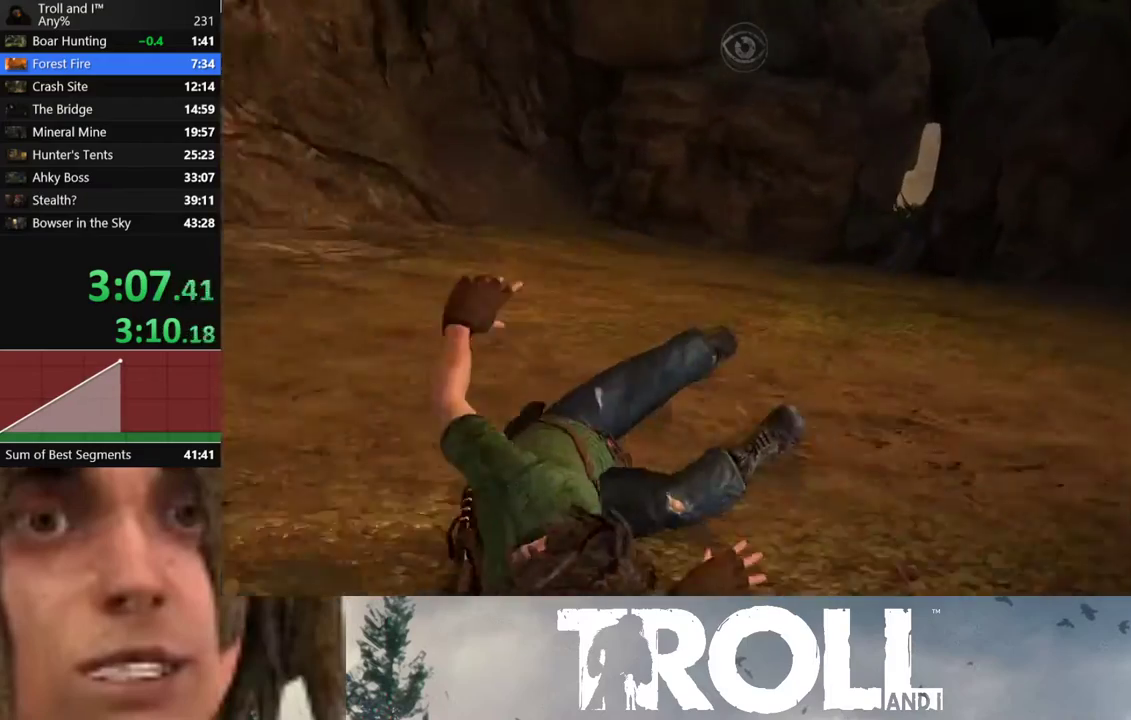
{"buttons": [], "left_stick": "left", "events": [[266, "left_stick", "center"], [400, "left_stick", "left"]]}
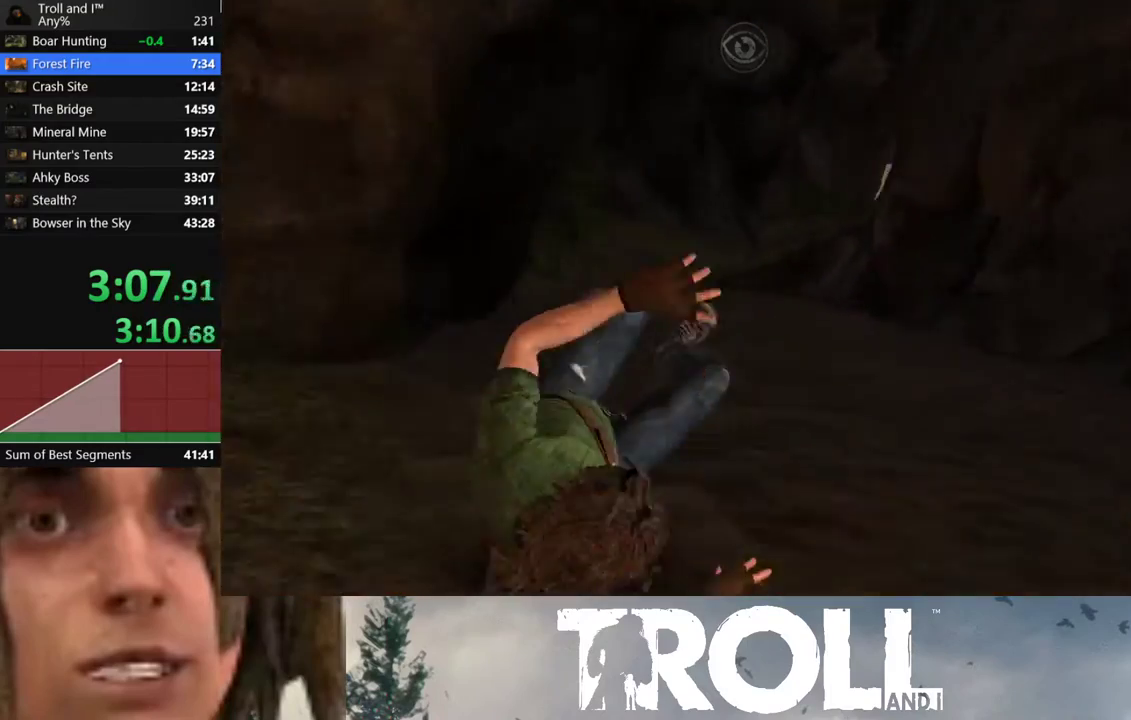
{"buttons": [], "left_stick": "center", "events": [[300, "left_stick", "center"]]}
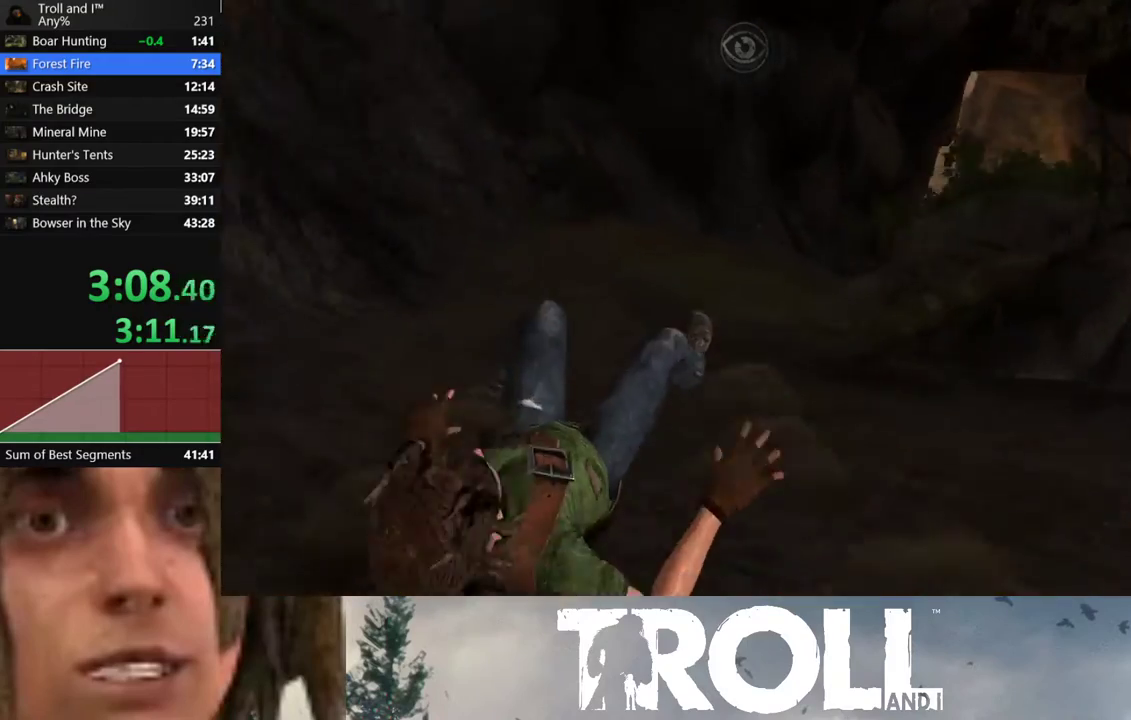
{"buttons": [], "left_stick": "right", "events": [[300, "left_stick", "right"]]}
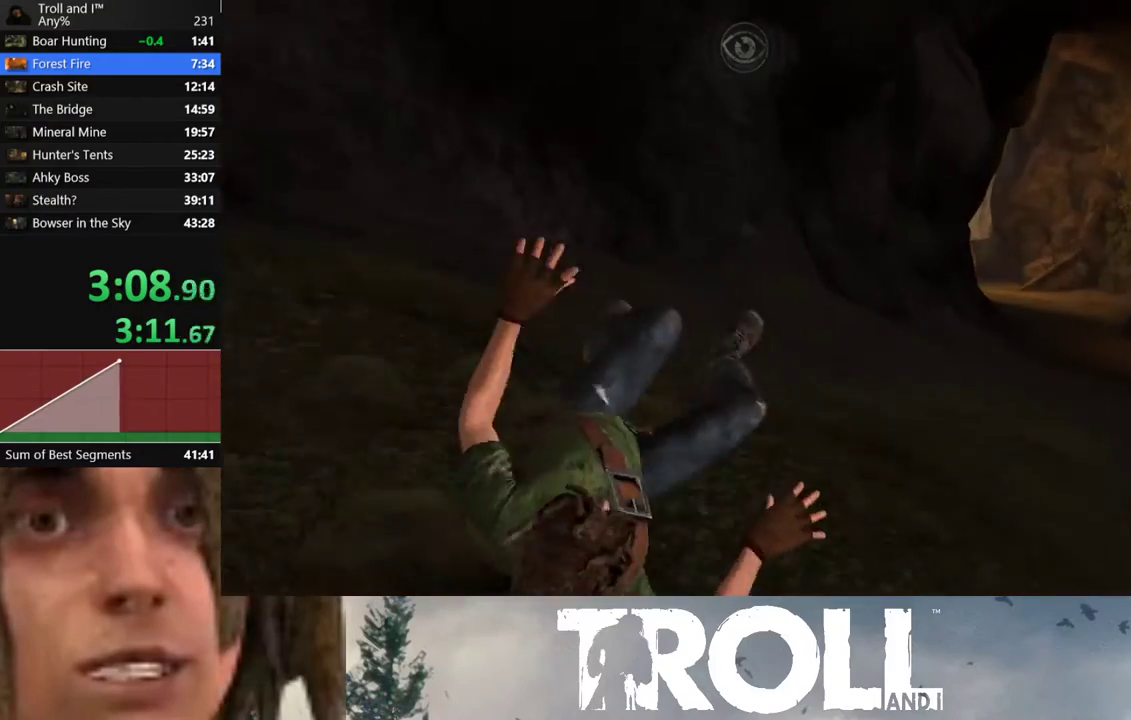
{"buttons": [], "left_stick": "right", "events": []}
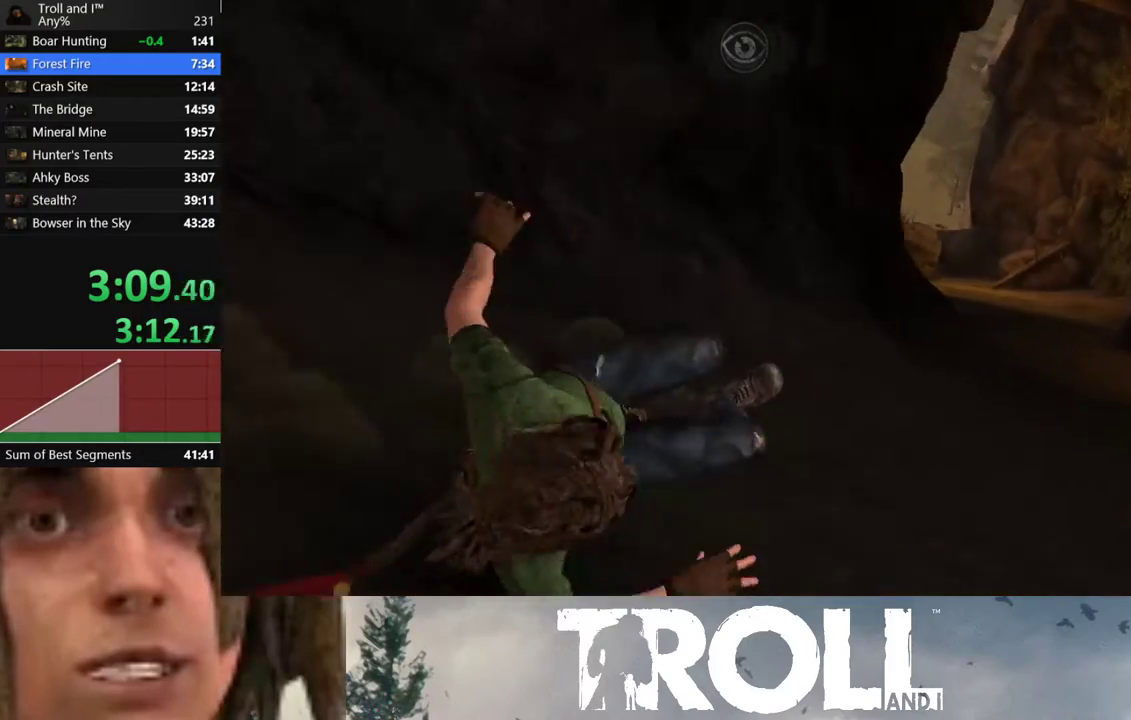
{"buttons": [], "left_stick": "right", "events": [[200, "left_stick", "center"], [500, "left_stick", "right"]]}
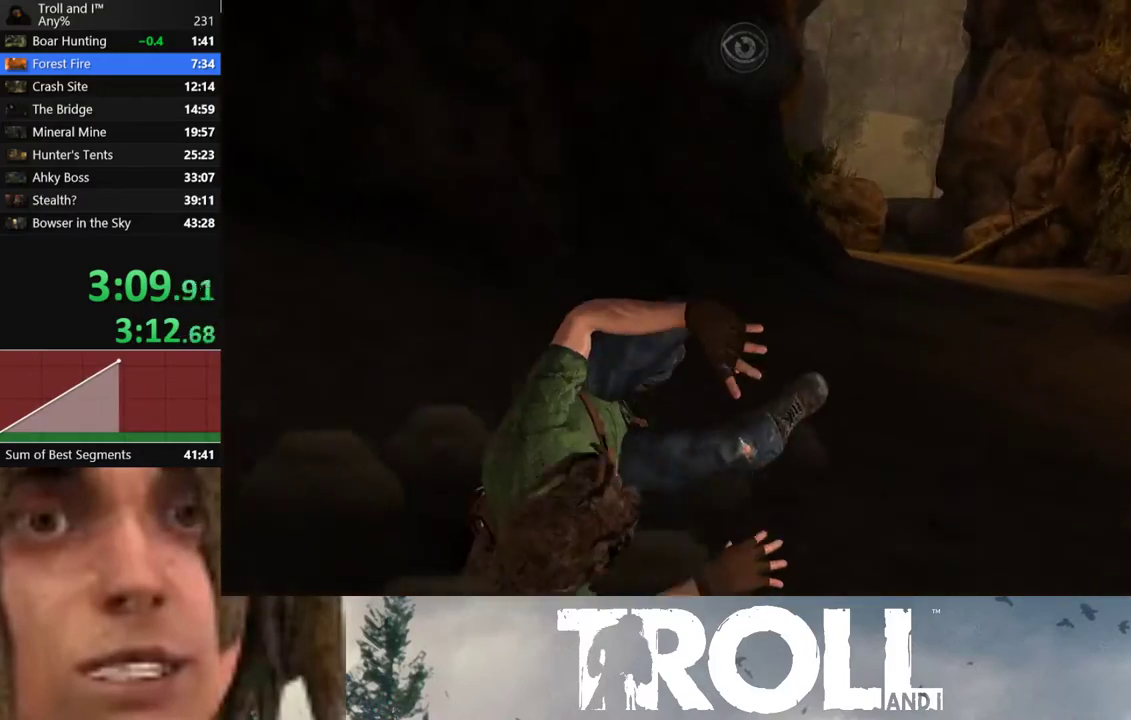
{"buttons": [], "left_stick": "right", "events": [[234, "left_stick", "center"], [434, "left_stick", "right"]]}
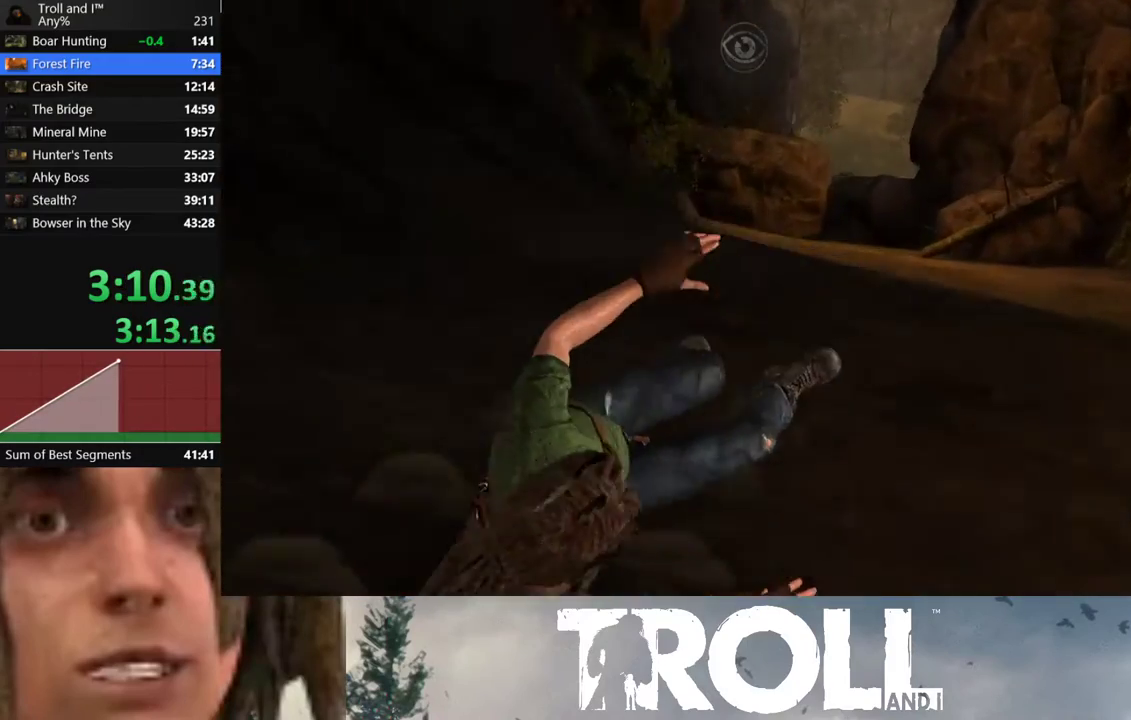
{"buttons": [], "left_stick": "center", "events": [[100, "left_stick", "center"], [266, "left_stick", "right"], [467, "left_stick", "center"]]}
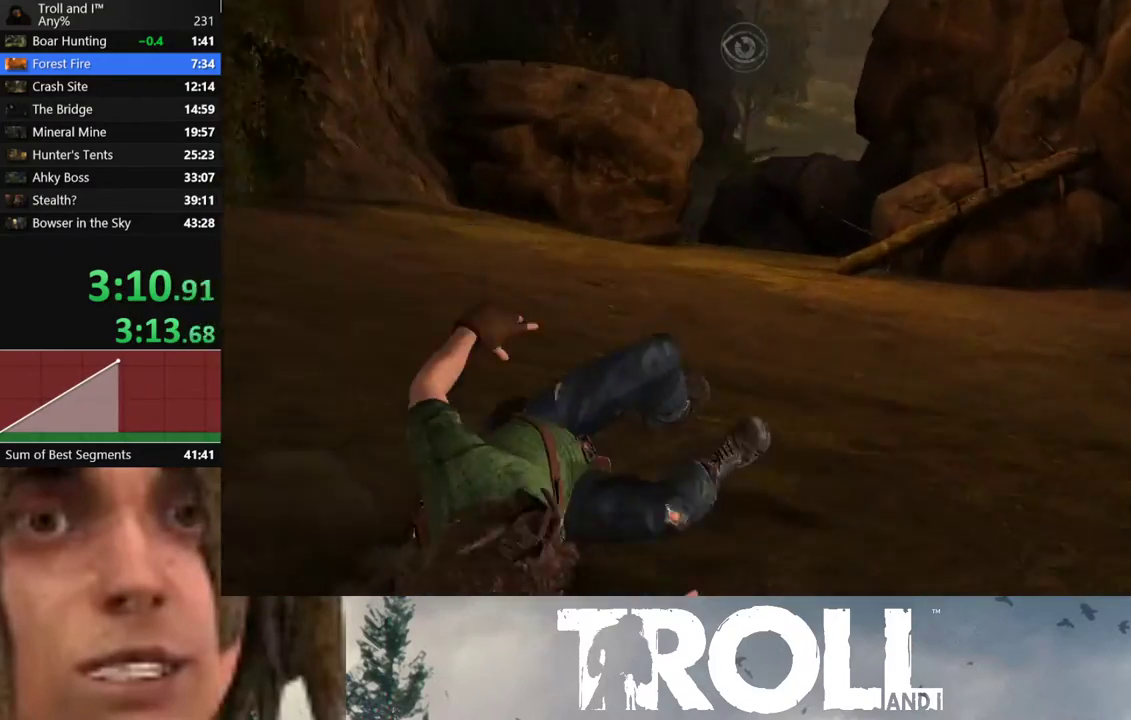
{"buttons": [], "left_stick": "left", "events": [[234, "left_stick", "left"]]}
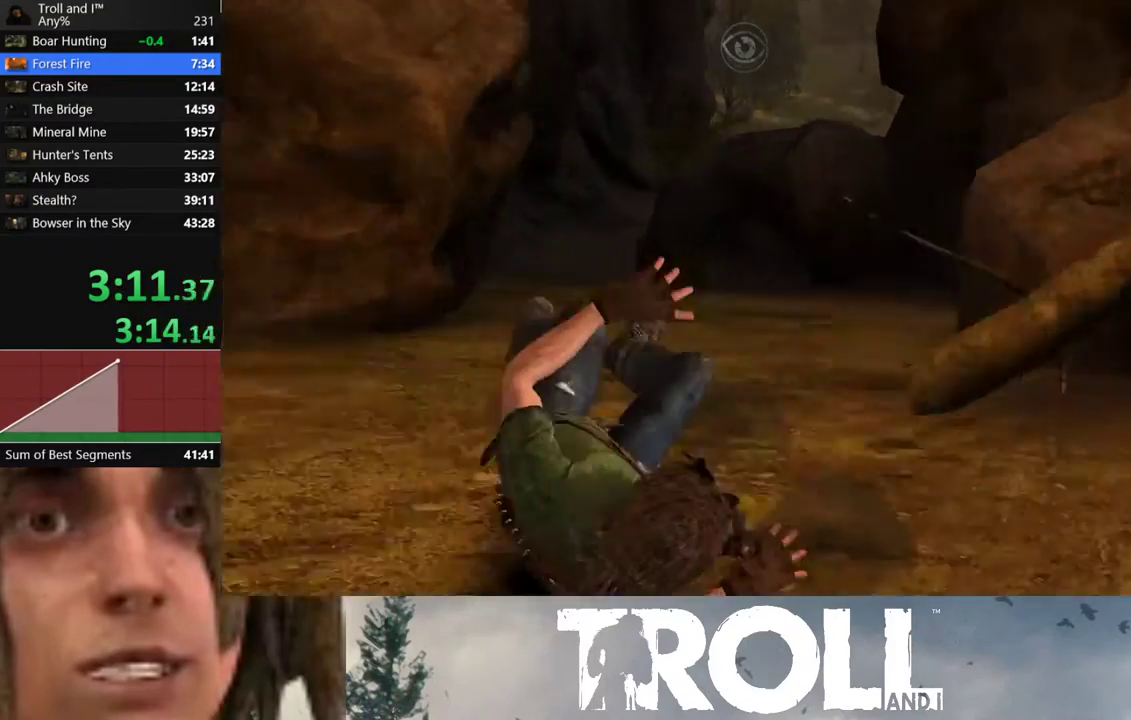
{"buttons": [], "left_stick": "center", "events": [[34, "left_stick", "center"], [134, "left_stick", "left"], [434, "left_stick", "center"]]}
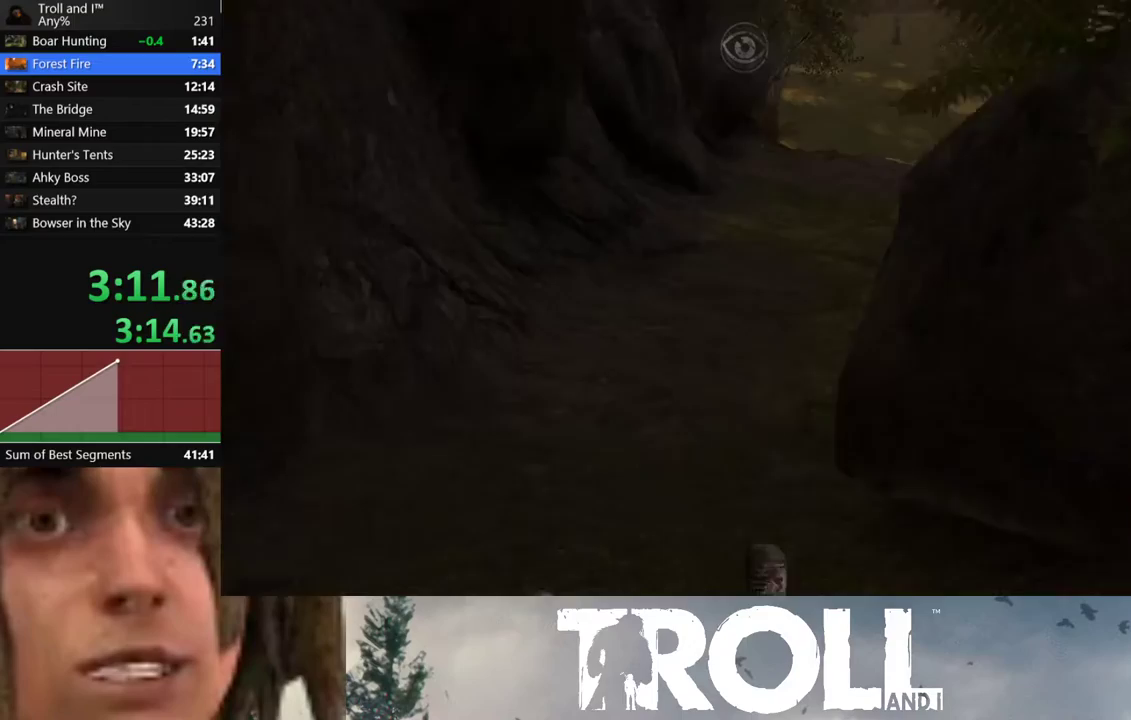
{"buttons": [], "left_stick": "right", "events": [[66, "left_stick", "right"]]}
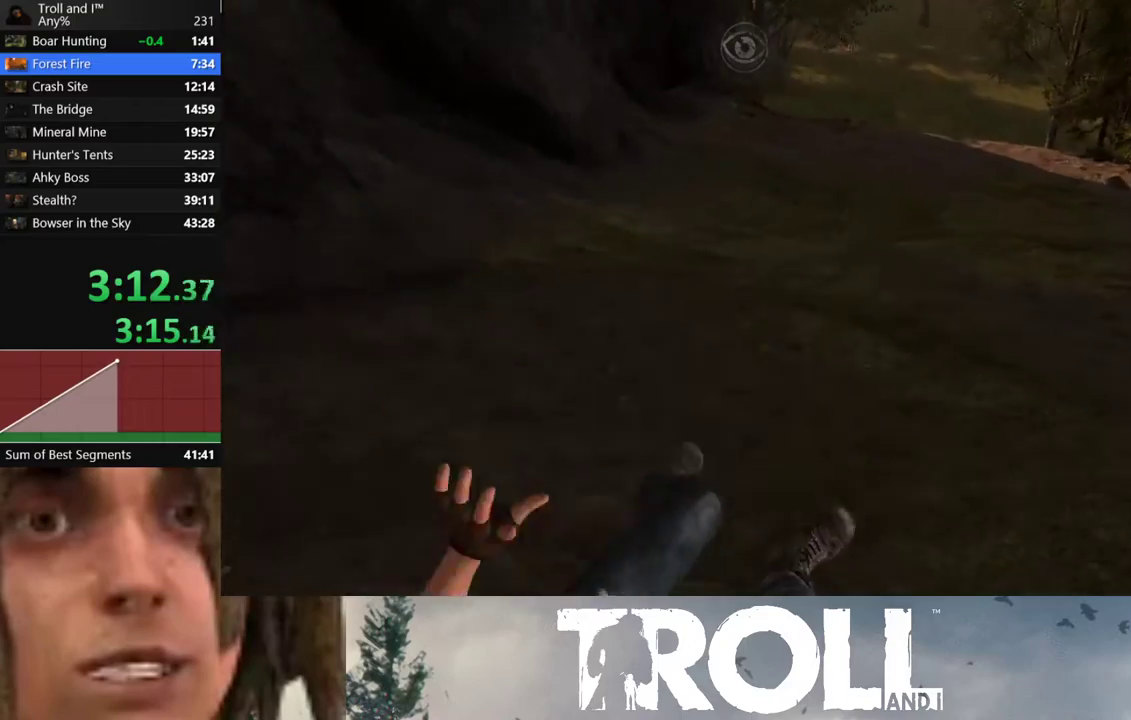
{"buttons": [], "left_stick": "right", "events": [[134, "left_stick", "center"], [434, "left_stick", "right"]]}
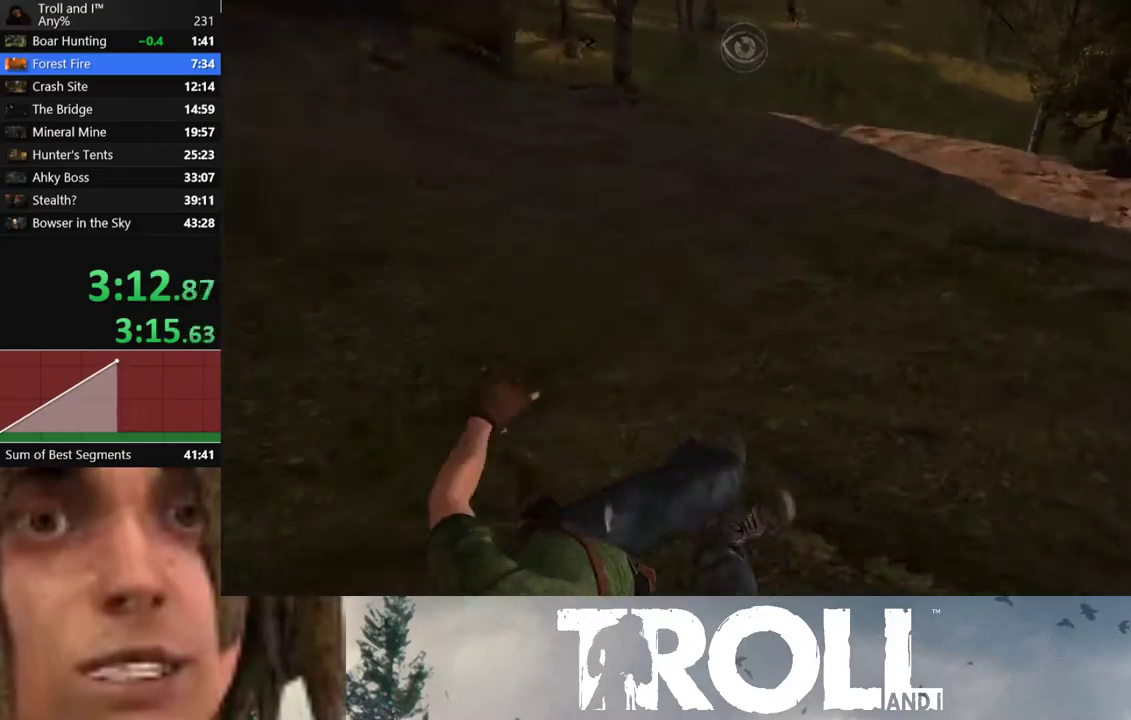
{"buttons": [], "left_stick": "center", "events": [[100, "left_stick", "center"]]}